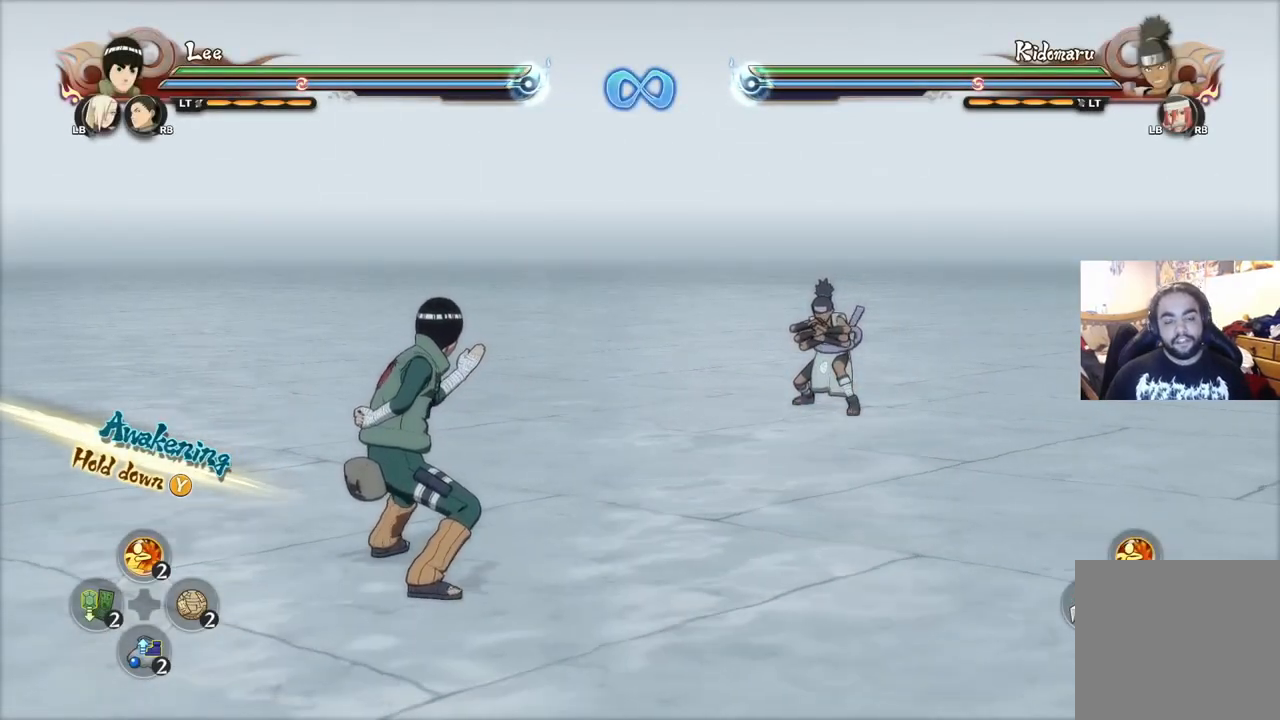
Gameplay with a controller (PlayStation layout); each line is a JSON object with the inputs held at the frame after it. "events" lists button and stick changes between this image and that frame as [ms after this image, input, new state], when the widget could be followed in between.
{"buttons": [], "left_stick": "up", "right_stick": "center", "events": [[84, "left_stick", "up"], [134, "left_stick", "up-left"], [367, "left_stick", "up"]]}
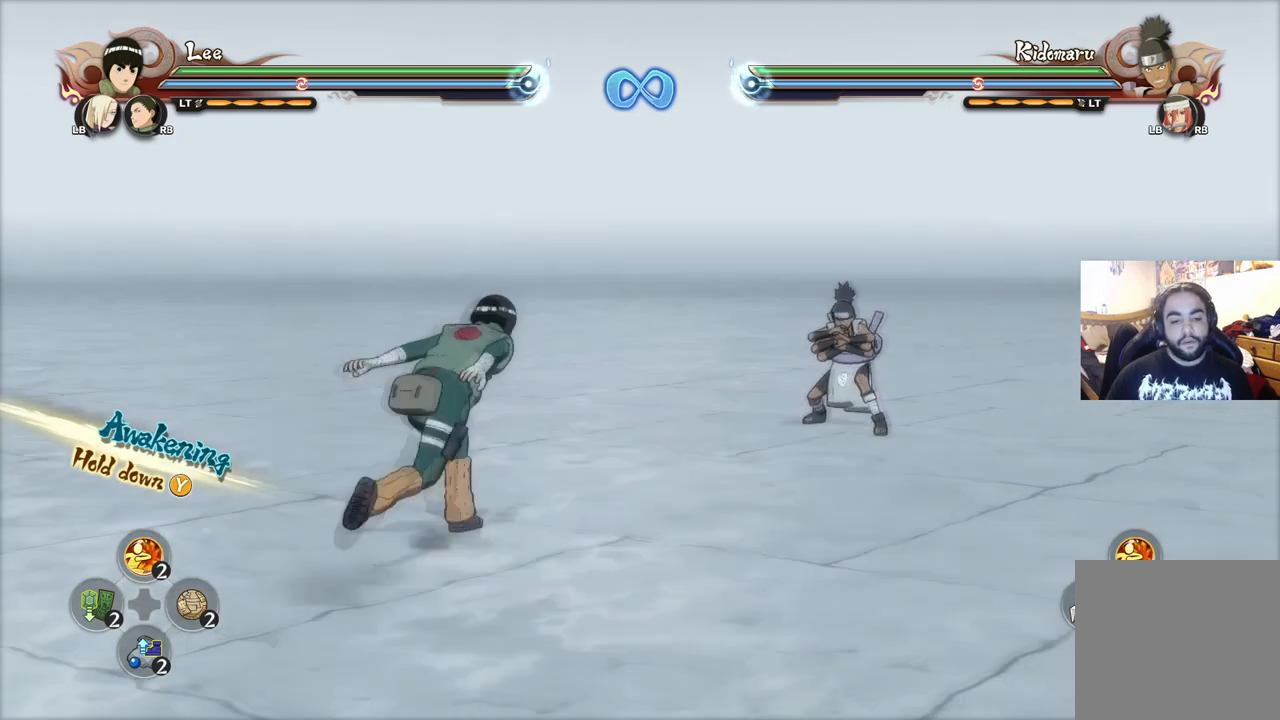
{"buttons": [], "left_stick": "up", "right_stick": "center", "events": []}
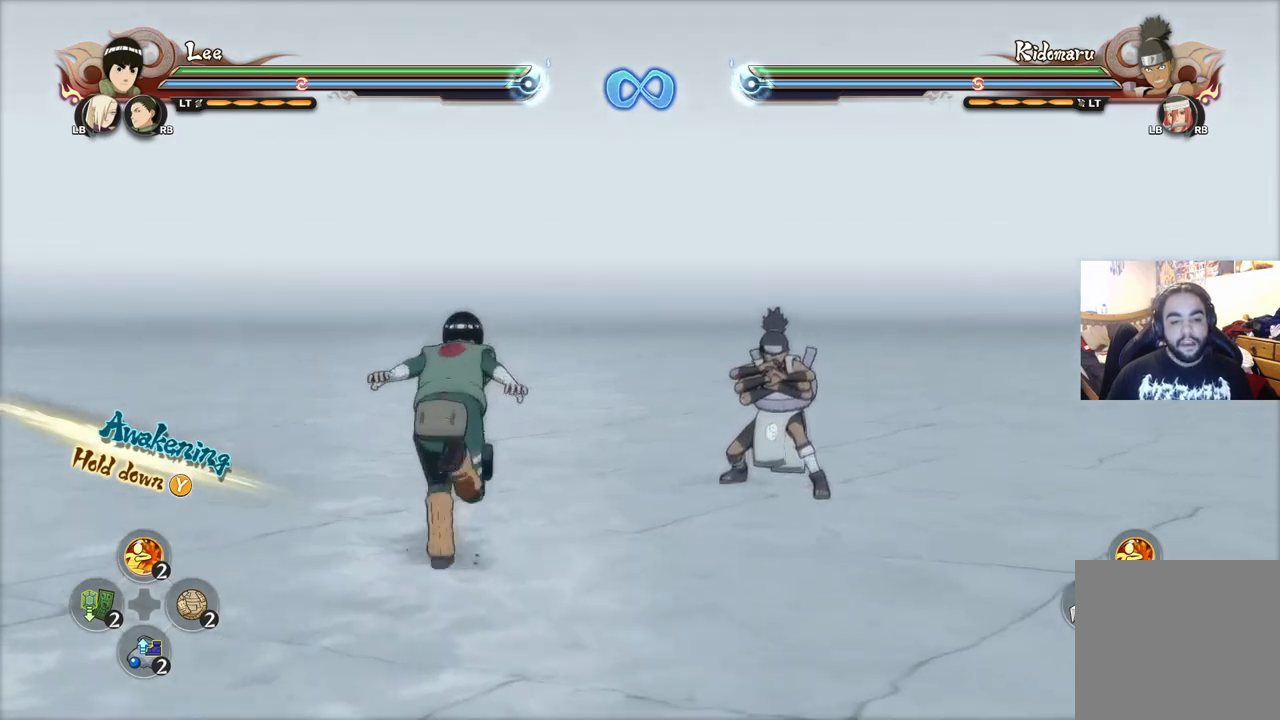
{"buttons": [], "left_stick": "up", "right_stick": "center", "events": []}
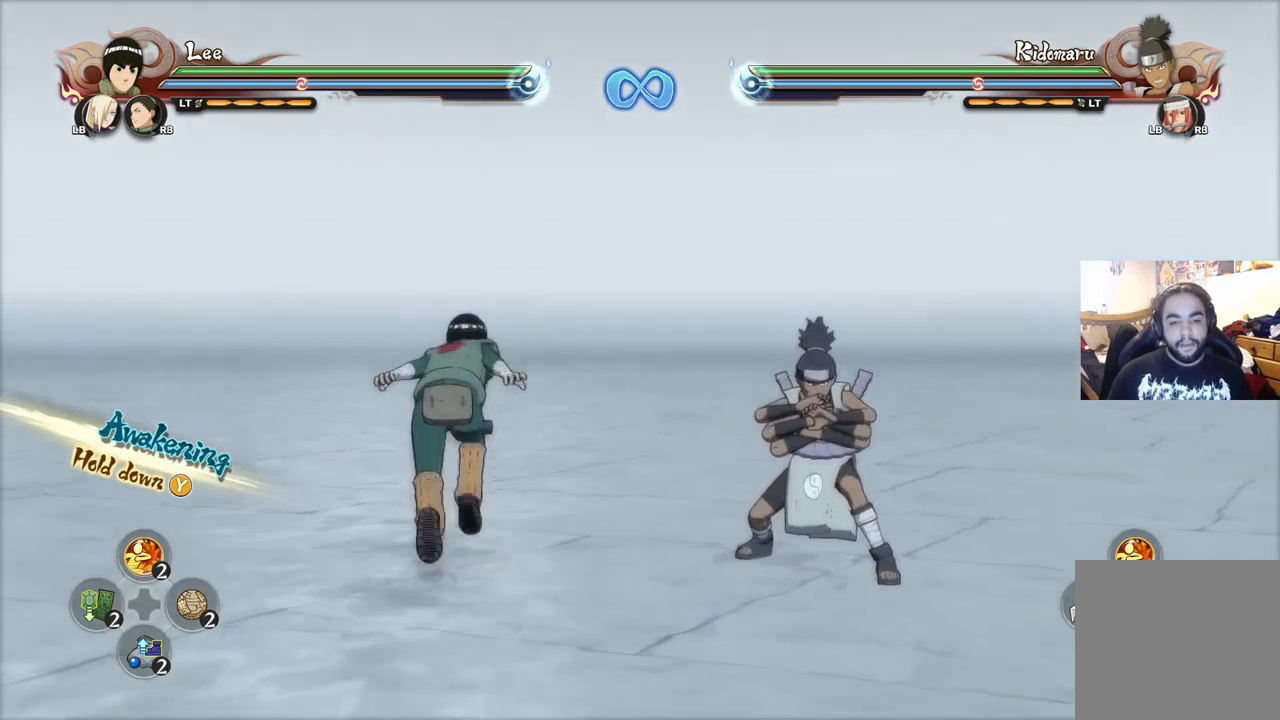
{"buttons": [], "left_stick": "down", "right_stick": "center", "events": [[283, "left_stick", "center"], [400, "left_stick", "down"]]}
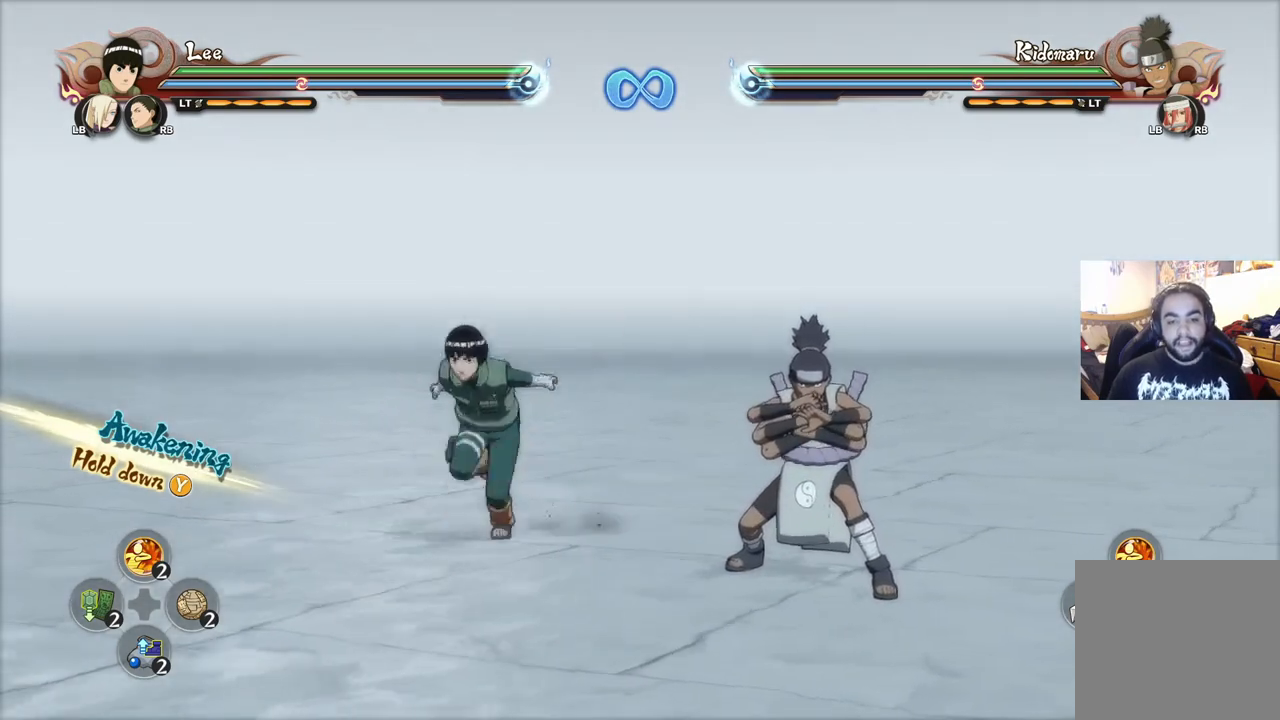
{"buttons": [], "left_stick": "center", "right_stick": "center", "events": [[84, "left_stick", "center"]]}
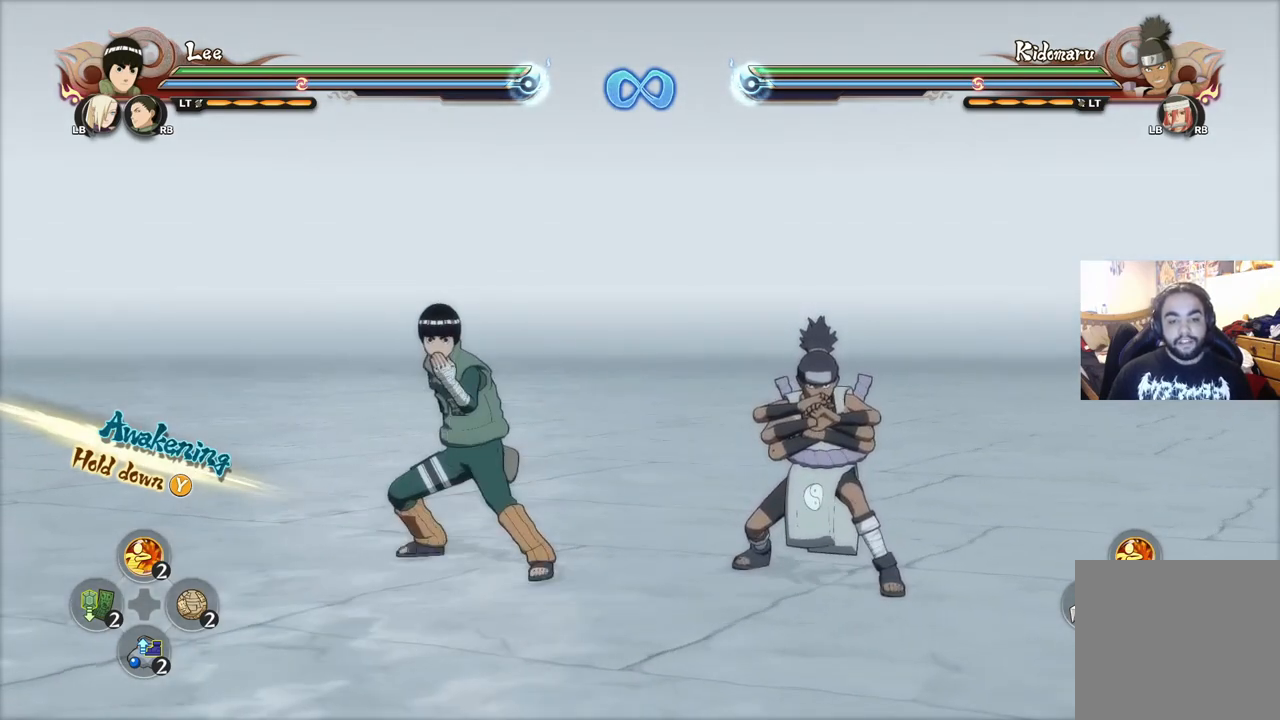
{"buttons": [], "left_stick": "down", "right_stick": "center", "events": [[467, "left_stick", "down"]]}
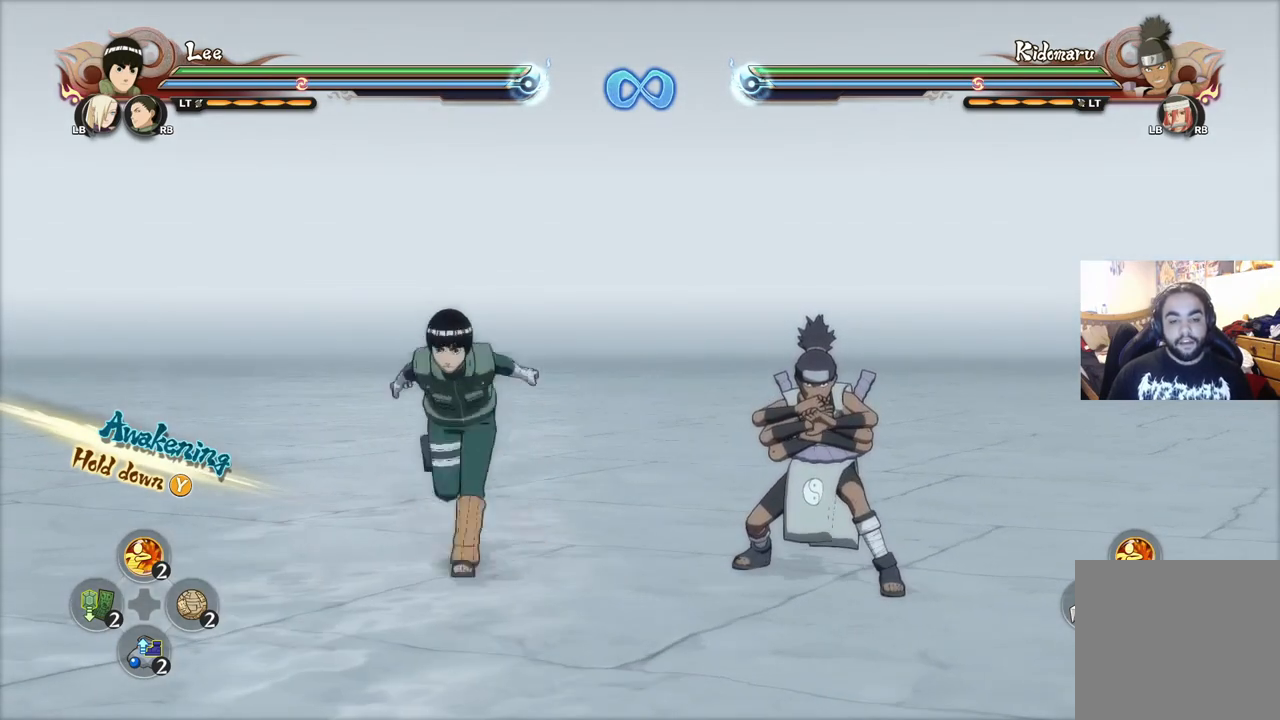
{"buttons": [], "left_stick": "down", "right_stick": "center", "events": []}
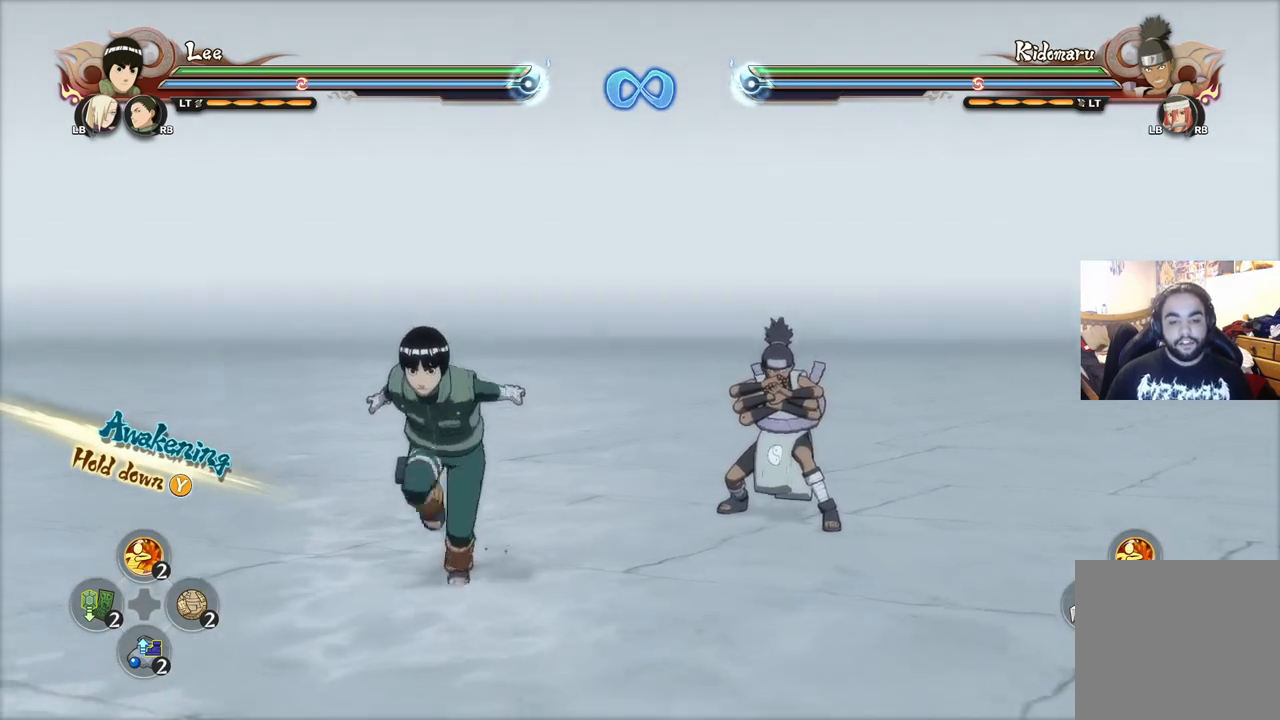
{"buttons": [], "left_stick": "down", "right_stick": "center", "events": []}
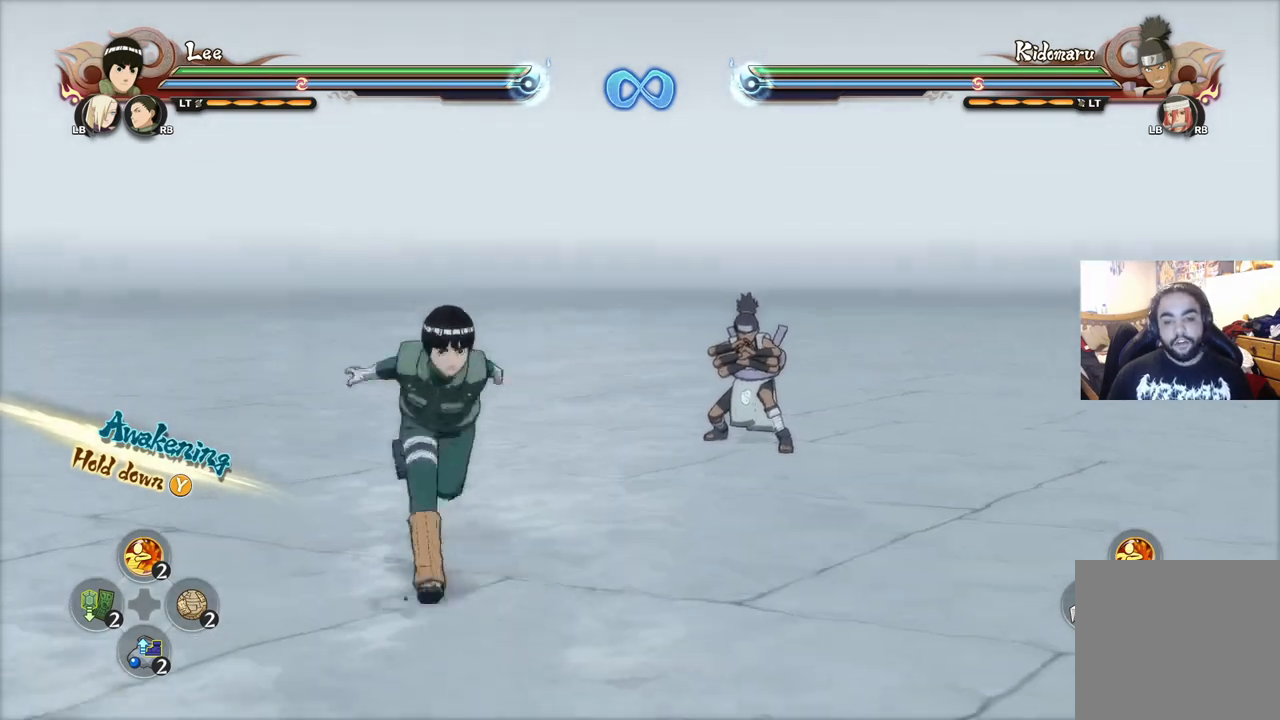
{"buttons": [], "left_stick": "up", "right_stick": "center", "events": [[100, "left_stick", "up-right"], [267, "left_stick", "up"]]}
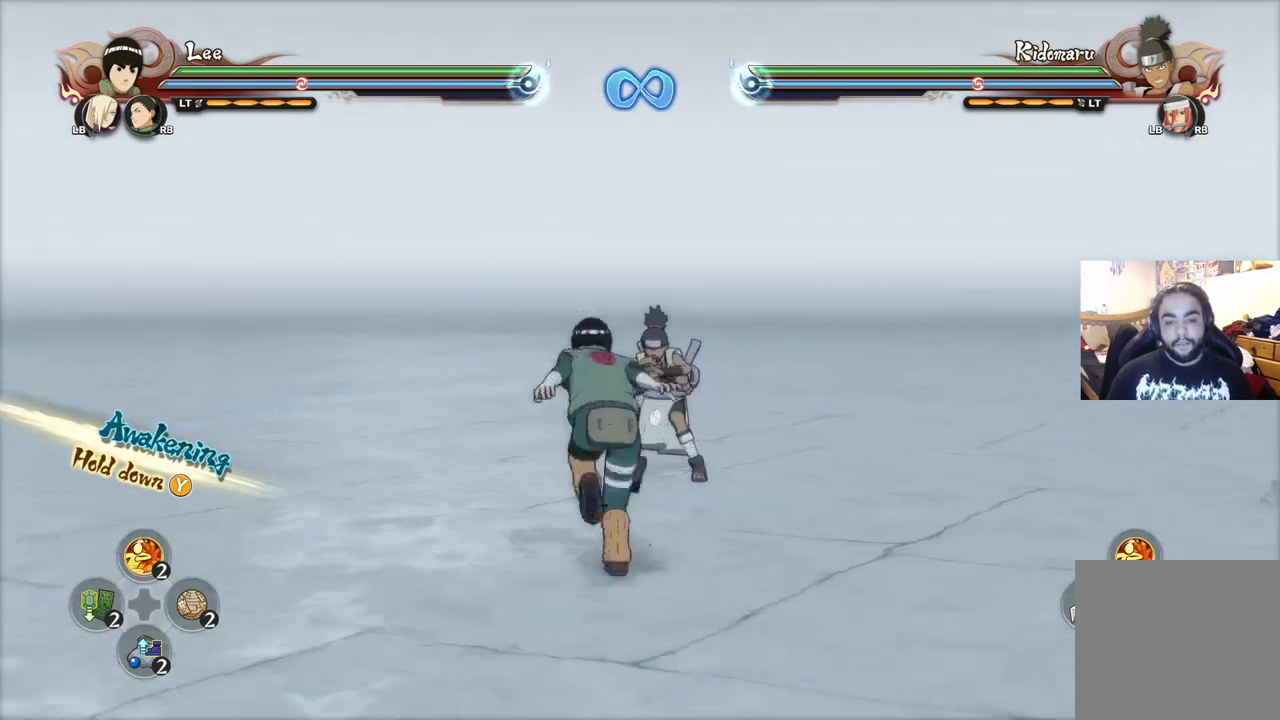
{"buttons": [], "left_stick": "center", "right_stick": "center", "events": [[300, "CIRCLE", "down"], [333, "left_stick", "center"], [400, "CIRCLE", "up"]]}
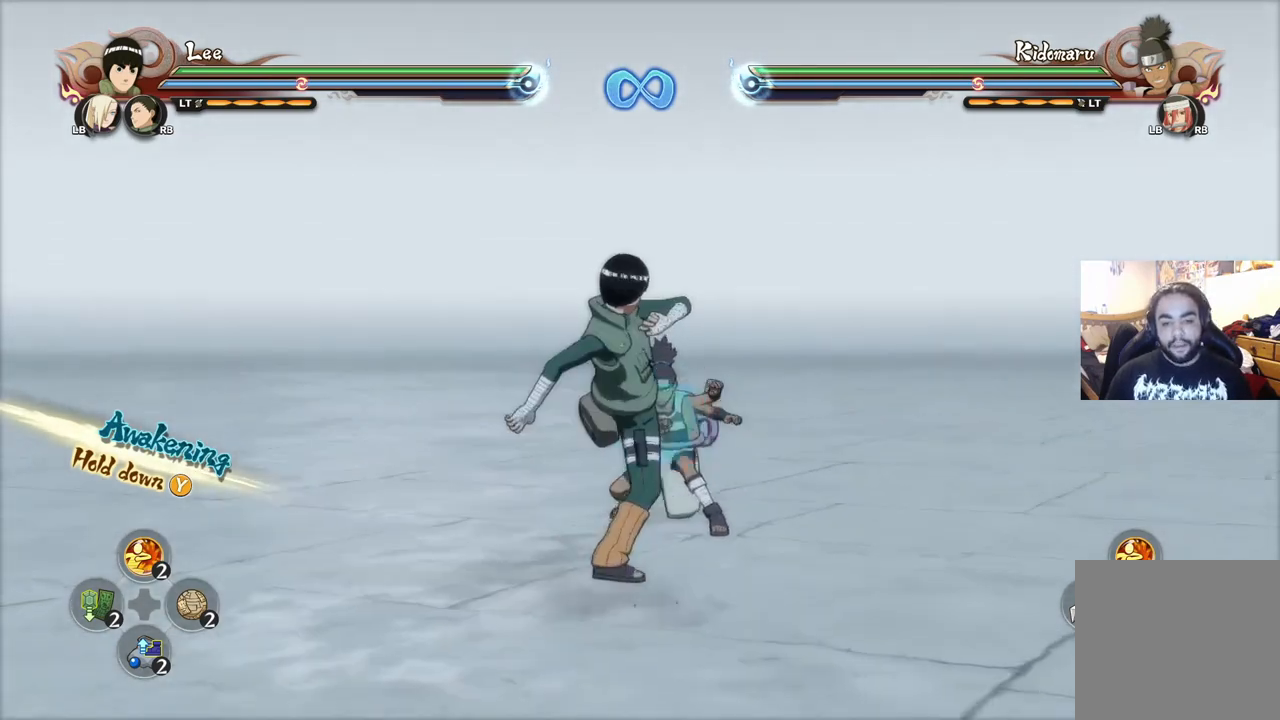
{"buttons": [], "left_stick": "center", "right_stick": "center", "events": [[167, "CIRCLE", "down"], [284, "CIRCLE", "up"]]}
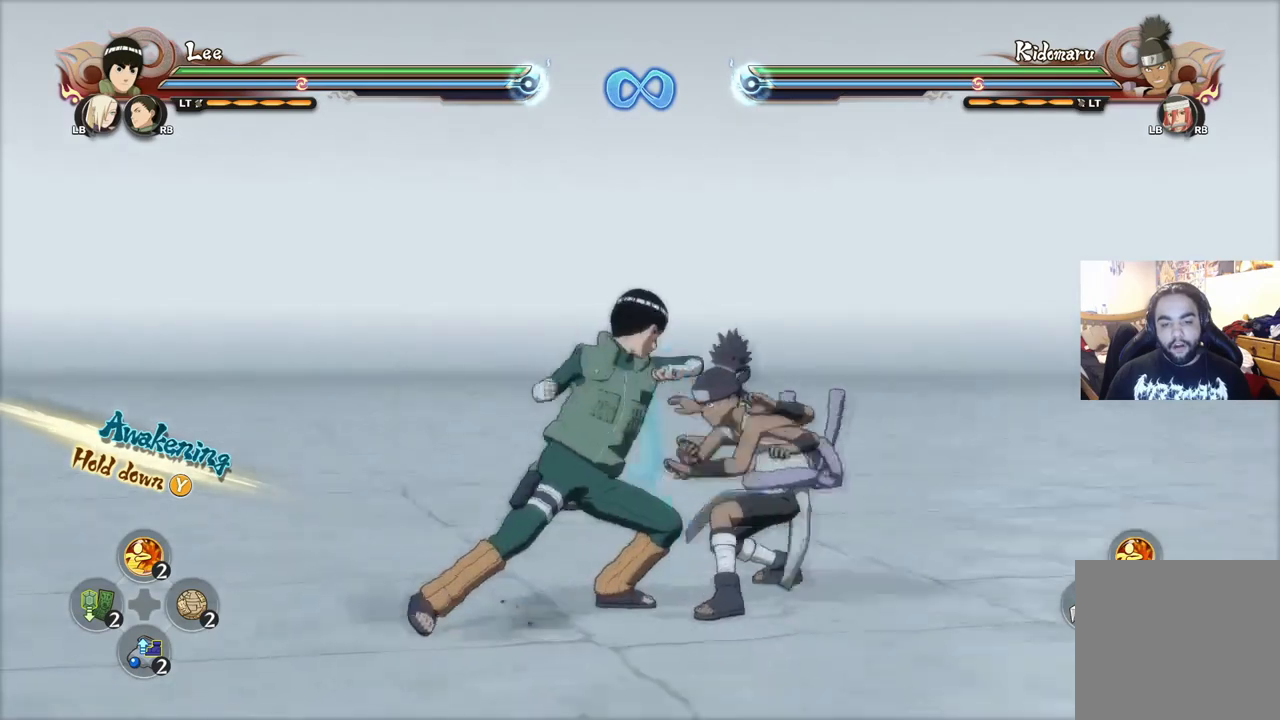
{"buttons": [], "left_stick": "center", "right_stick": "center", "events": [[183, "CIRCLE", "down"], [267, "CIRCLE", "up"], [283, "left_stick", "up"], [433, "left_stick", "center"]]}
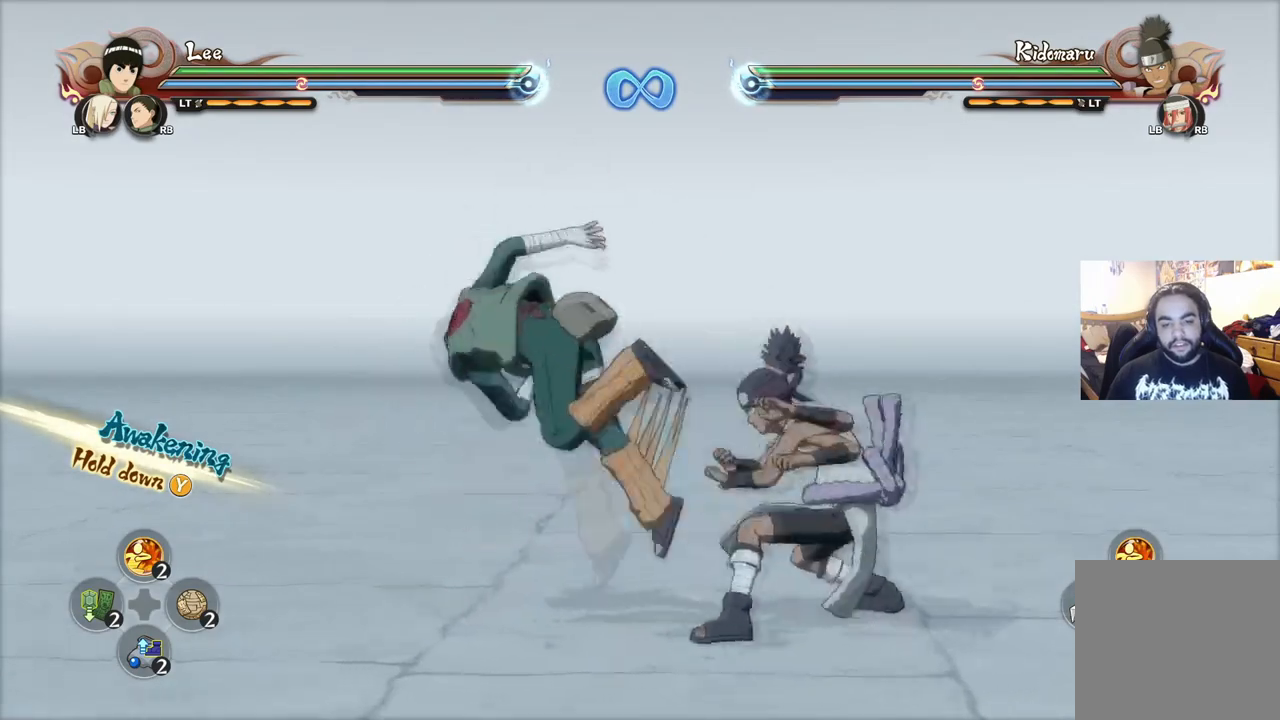
{"buttons": [], "left_stick": "center", "right_stick": "center", "events": [[84, "left_stick", "left"], [200, "CROSS", "down"], [317, "CROSS", "up"], [501, "left_stick", "center"]]}
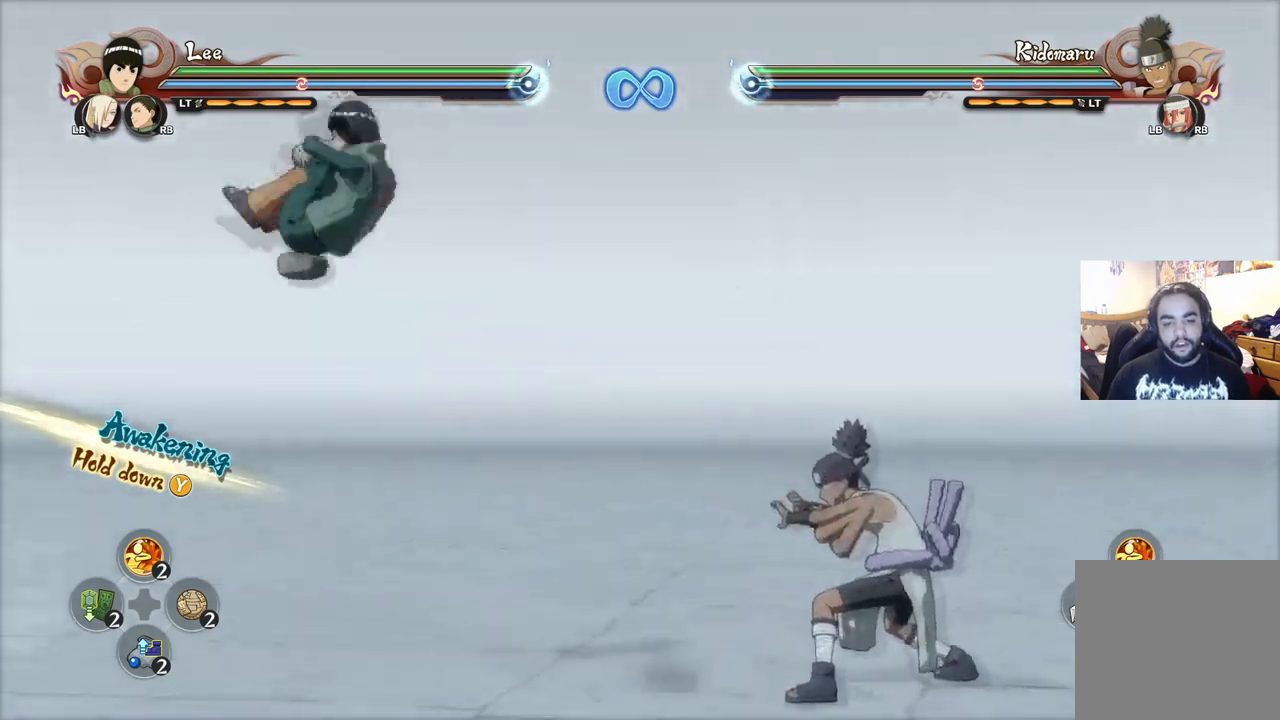
{"buttons": [], "left_stick": "down-right", "right_stick": "center", "events": [[317, "left_stick", "down-right"]]}
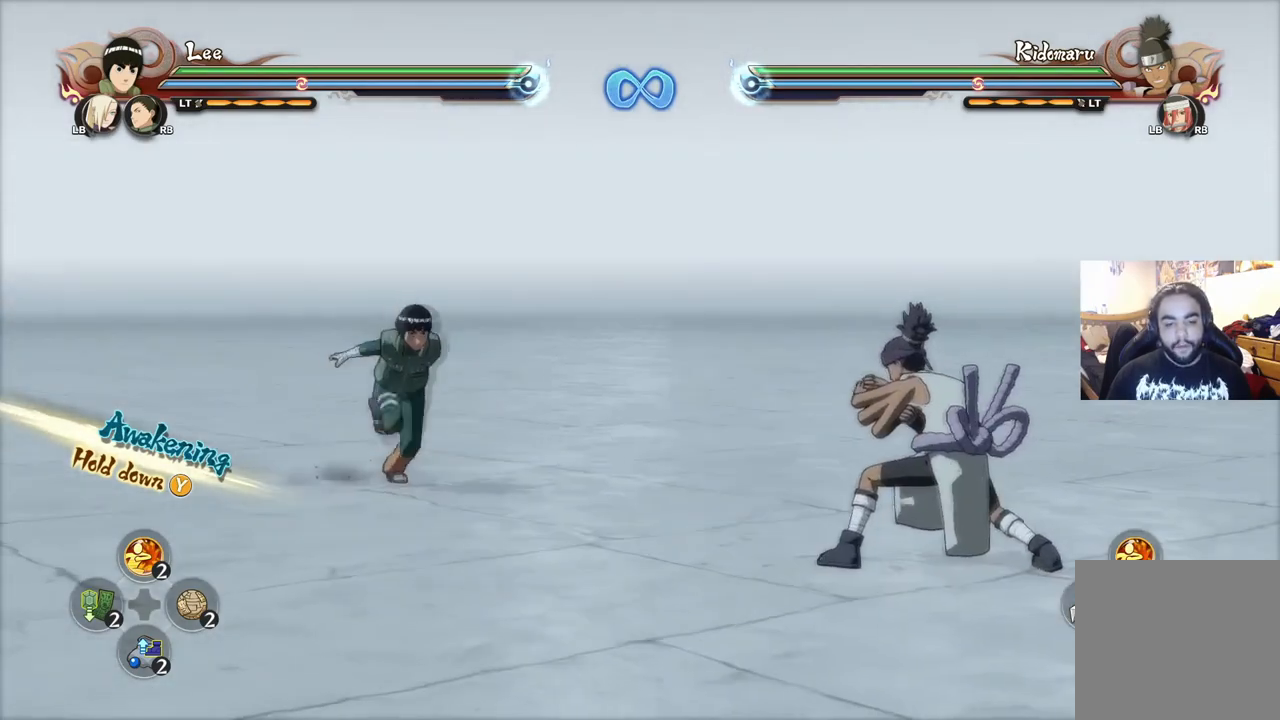
{"buttons": [], "left_stick": "center", "right_stick": "center", "events": [[284, "CIRCLE", "down"], [367, "left_stick", "center"], [467, "CIRCLE", "up"]]}
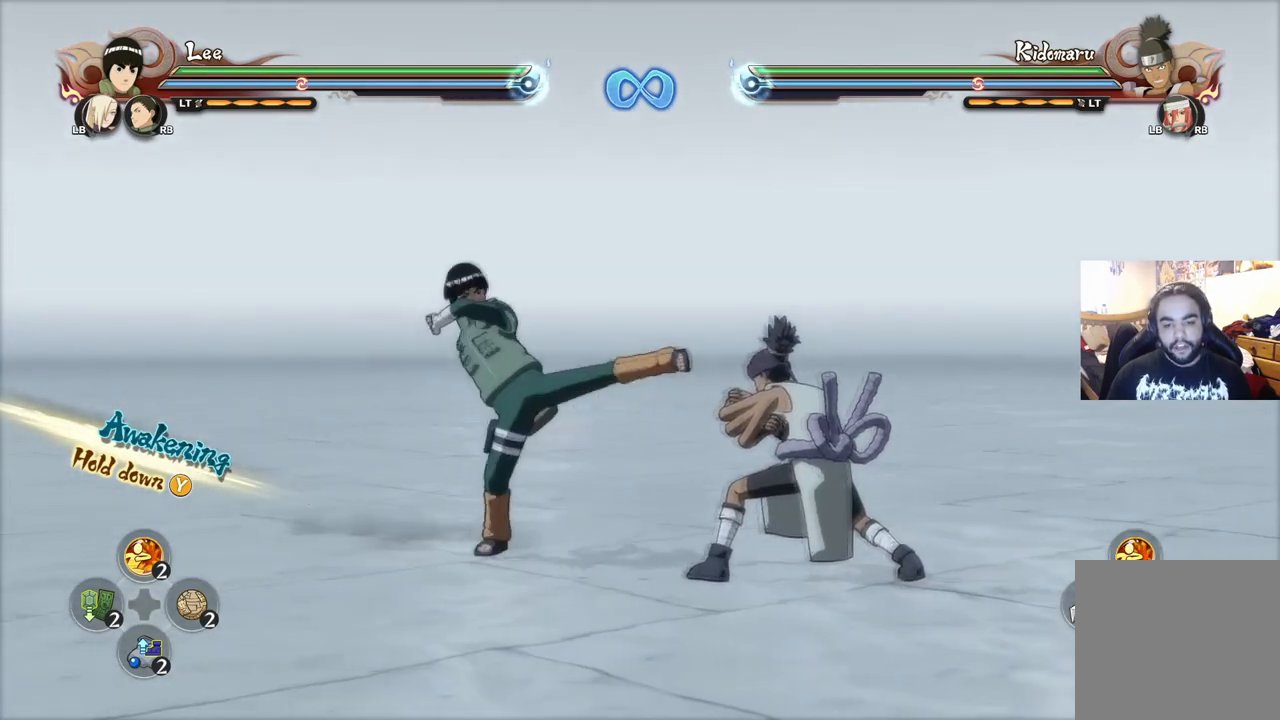
{"buttons": [], "left_stick": "center", "right_stick": "center", "events": [[183, "CIRCLE", "down"], [333, "CIRCLE", "up"]]}
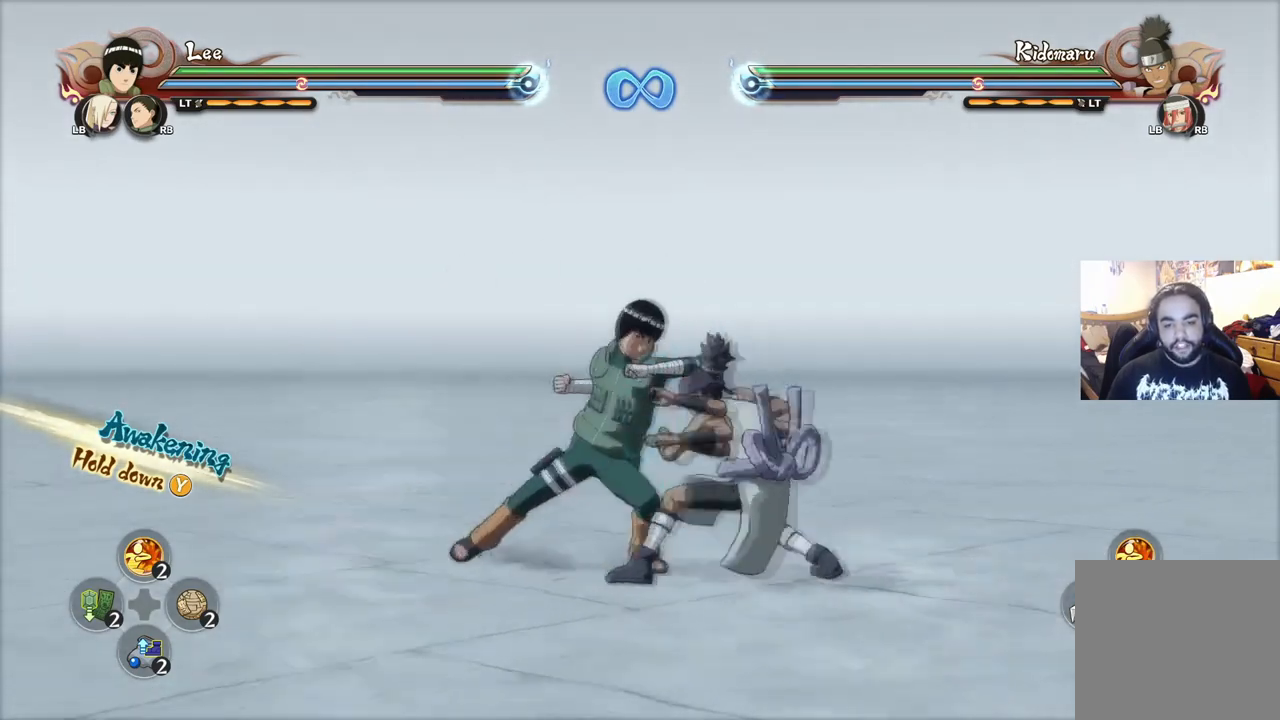
{"buttons": [], "left_stick": "left", "right_stick": "center", "events": [[200, "left_stick", "left"], [217, "CROSS", "down"], [334, "CROSS", "up"]]}
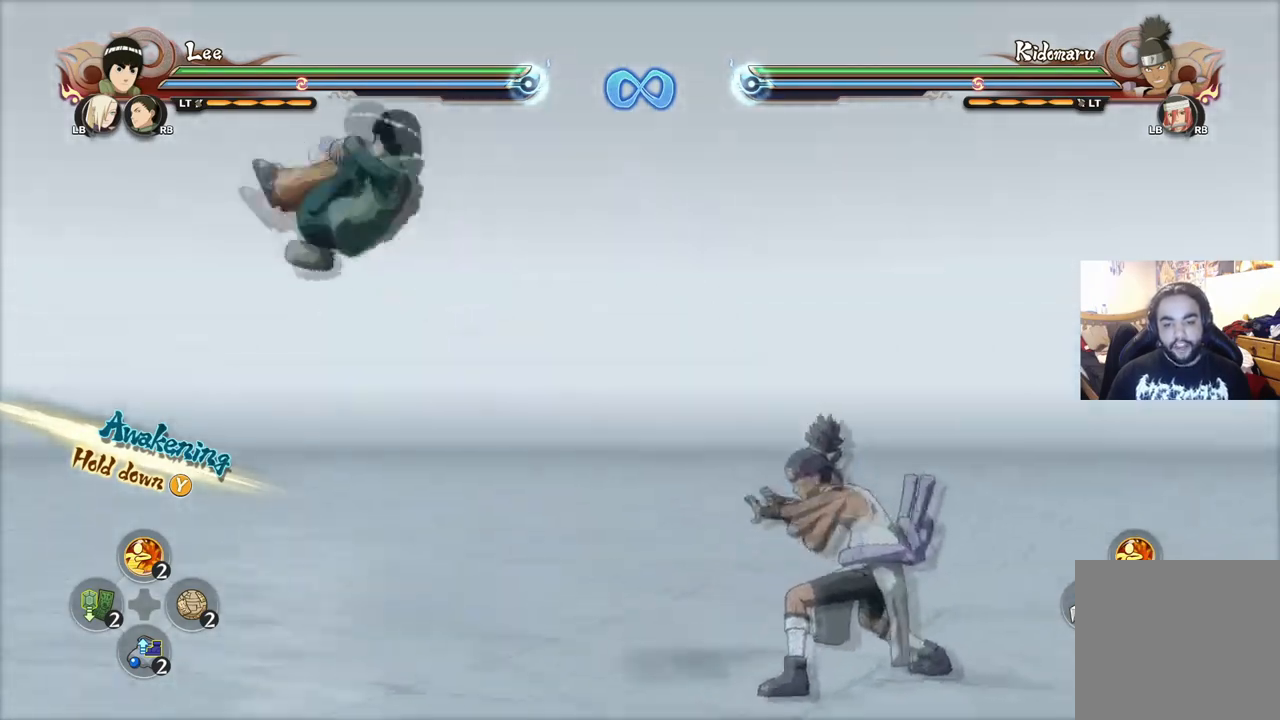
{"buttons": [], "left_stick": "down-right", "right_stick": "center", "events": [[33, "left_stick", "center"], [300, "left_stick", "down-right"]]}
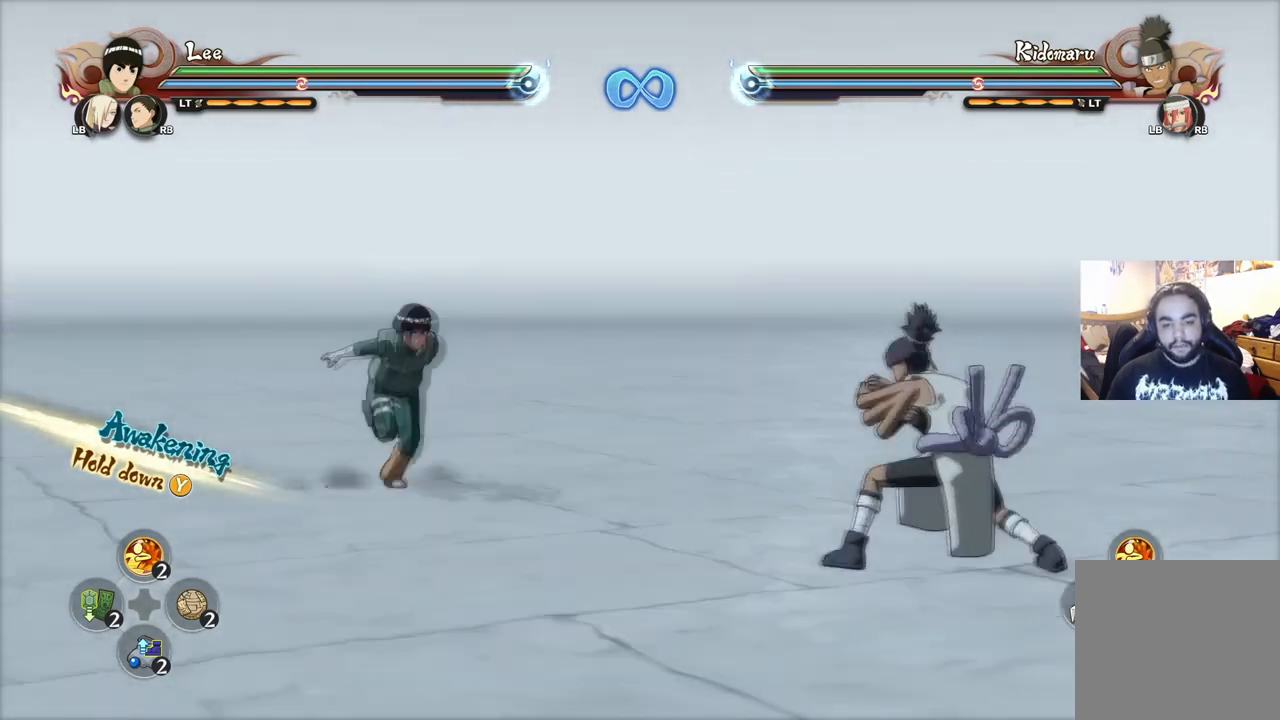
{"buttons": ["CIRCLE"], "left_stick": "up", "right_stick": "center", "events": [[317, "CIRCLE", "down"], [384, "left_stick", "up-right"], [417, "CIRCLE", "up"], [467, "left_stick", "up"], [484, "CIRCLE", "down"]]}
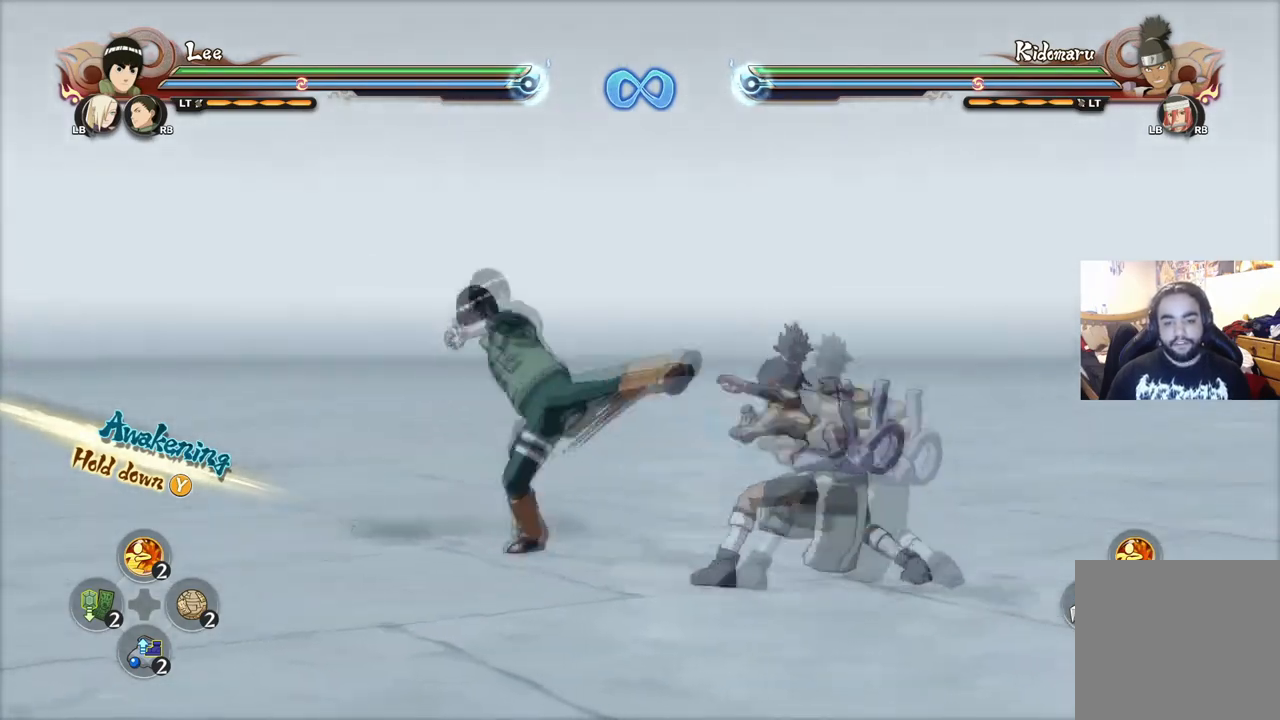
{"buttons": ["CIRCLE"], "left_stick": "up-right", "right_stick": "center", "events": [[33, "CIRCLE", "up"], [66, "CIRCLE", "down"], [150, "CIRCLE", "up"], [183, "CIRCLE", "down"], [233, "CIRCLE", "up"], [250, "CIRCLE", "down"], [333, "CIRCLE", "up"], [367, "left_stick", "up-right"], [383, "CIRCLE", "down"], [433, "CIRCLE", "up"], [483, "CIRCLE", "down"]]}
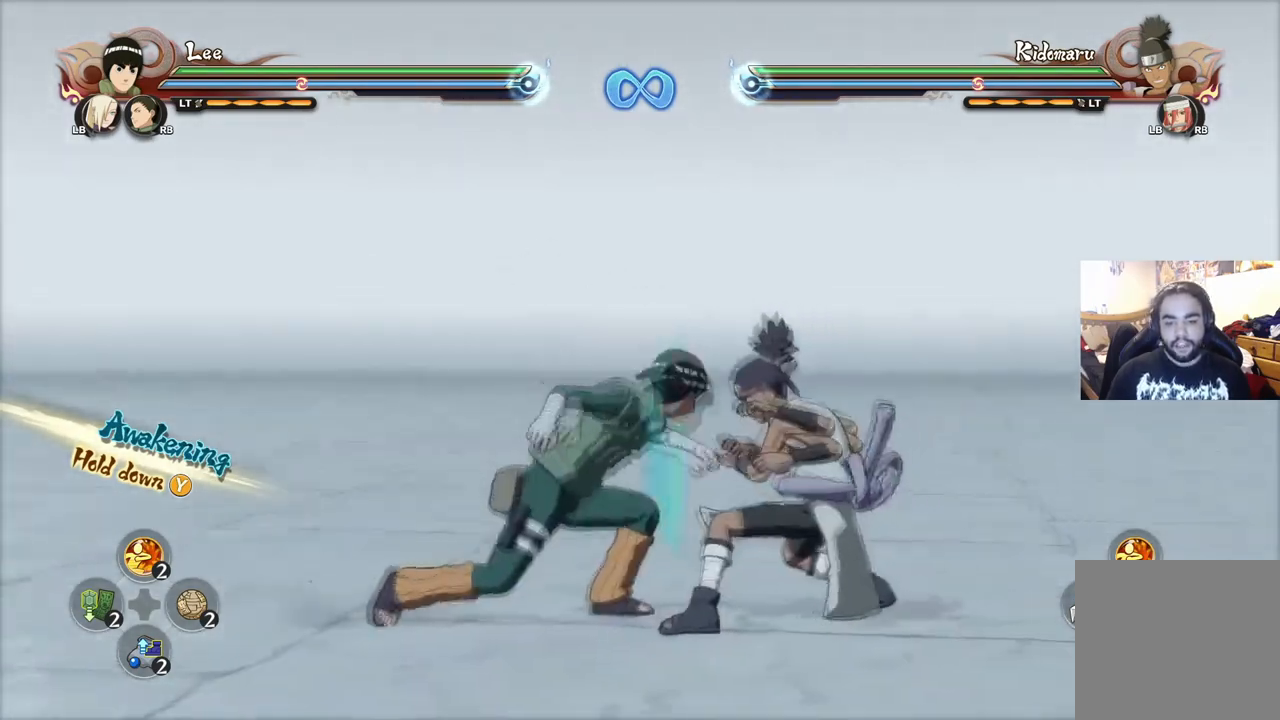
{"buttons": [], "left_stick": "center", "right_stick": "center", "events": [[33, "CIRCLE", "up"], [100, "CIRCLE", "down"], [150, "CIRCLE", "up"], [200, "CIRCLE", "down"], [300, "CIRCLE", "up"], [317, "CIRCLE", "down"], [401, "CIRCLE", "up"], [467, "left_stick", "center"]]}
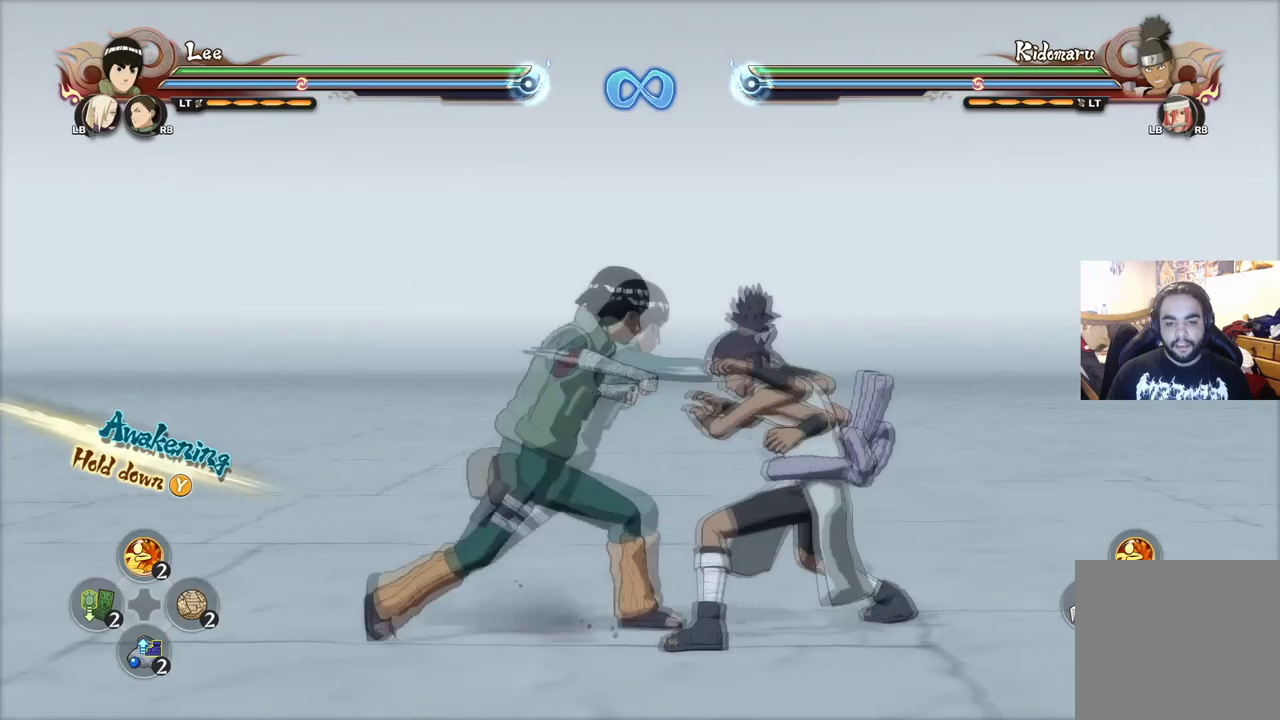
{"buttons": [], "left_stick": "left", "right_stick": "center", "events": [[183, "left_stick", "left"]]}
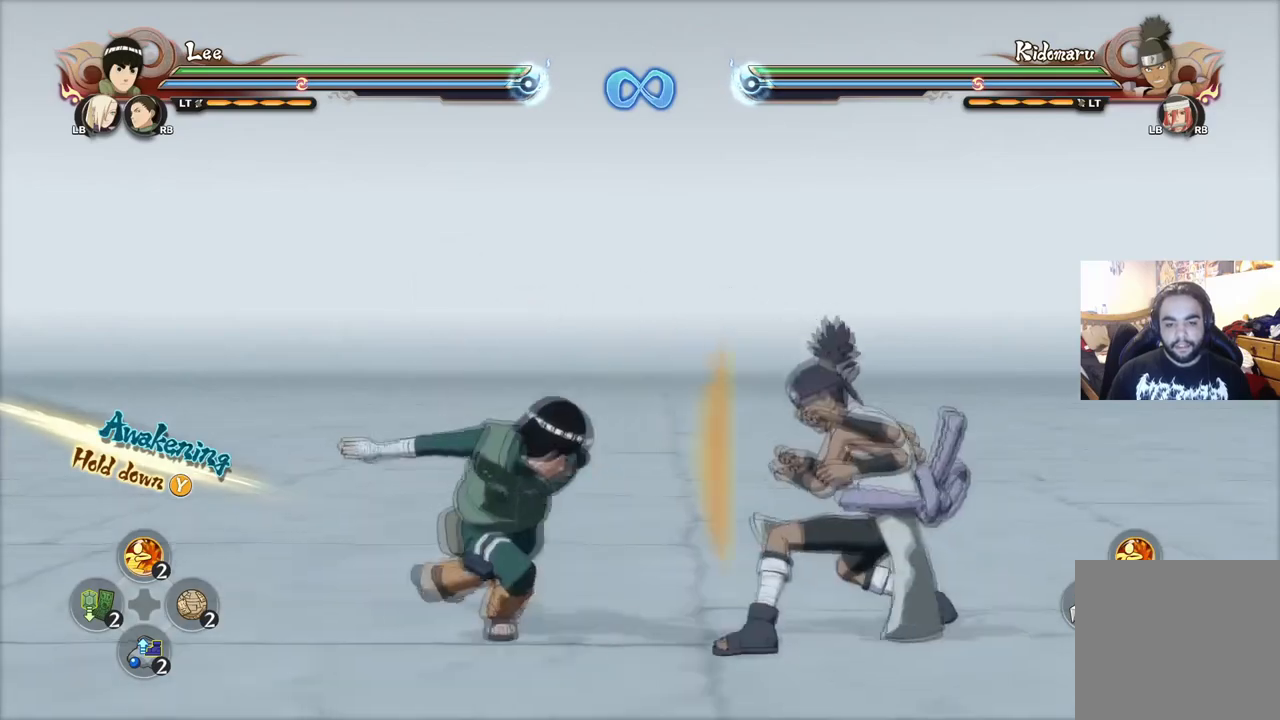
{"buttons": ["R2"], "left_stick": "center", "right_stick": "center", "events": [[33, "CROSS", "down"], [117, "CROSS", "up"], [367, "left_stick", "center"], [484, "R2", "down"]]}
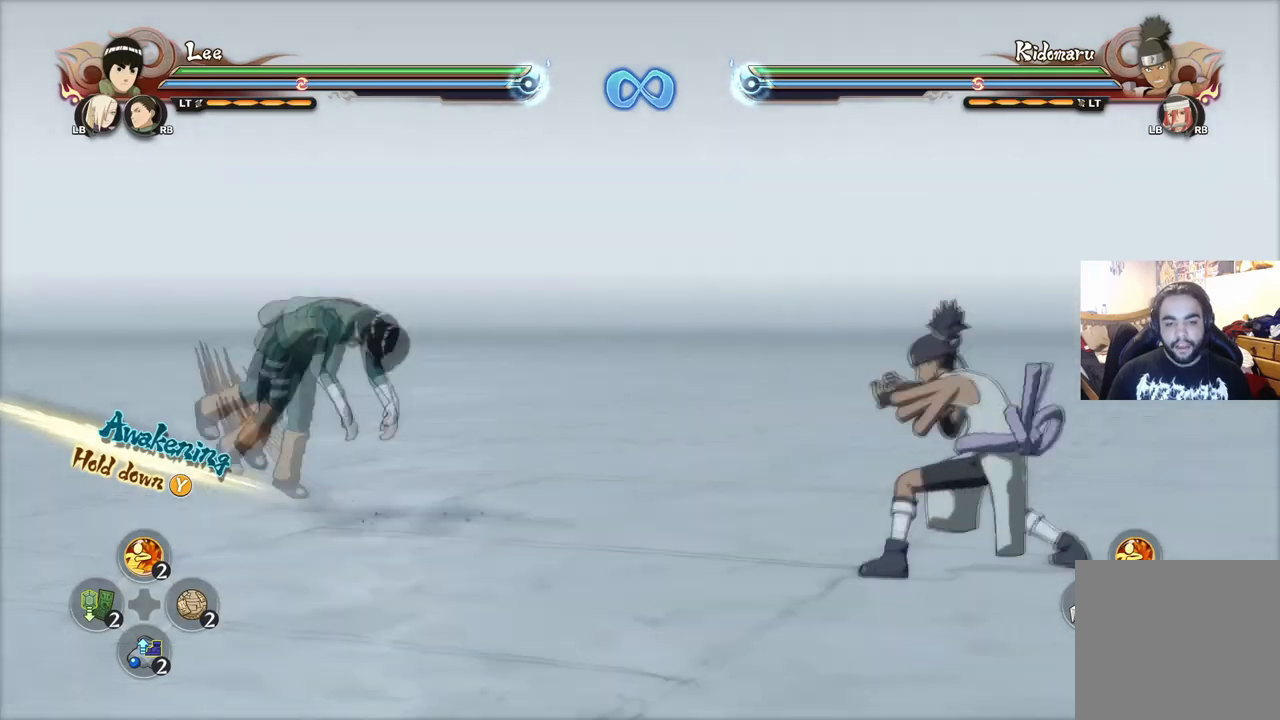
{"buttons": [], "left_stick": "down-right", "right_stick": "center", "events": [[100, "R2", "up"], [250, "left_stick", "down"], [300, "left_stick", "down-right"], [417, "CROSS", "down"], [500, "CROSS", "up"]]}
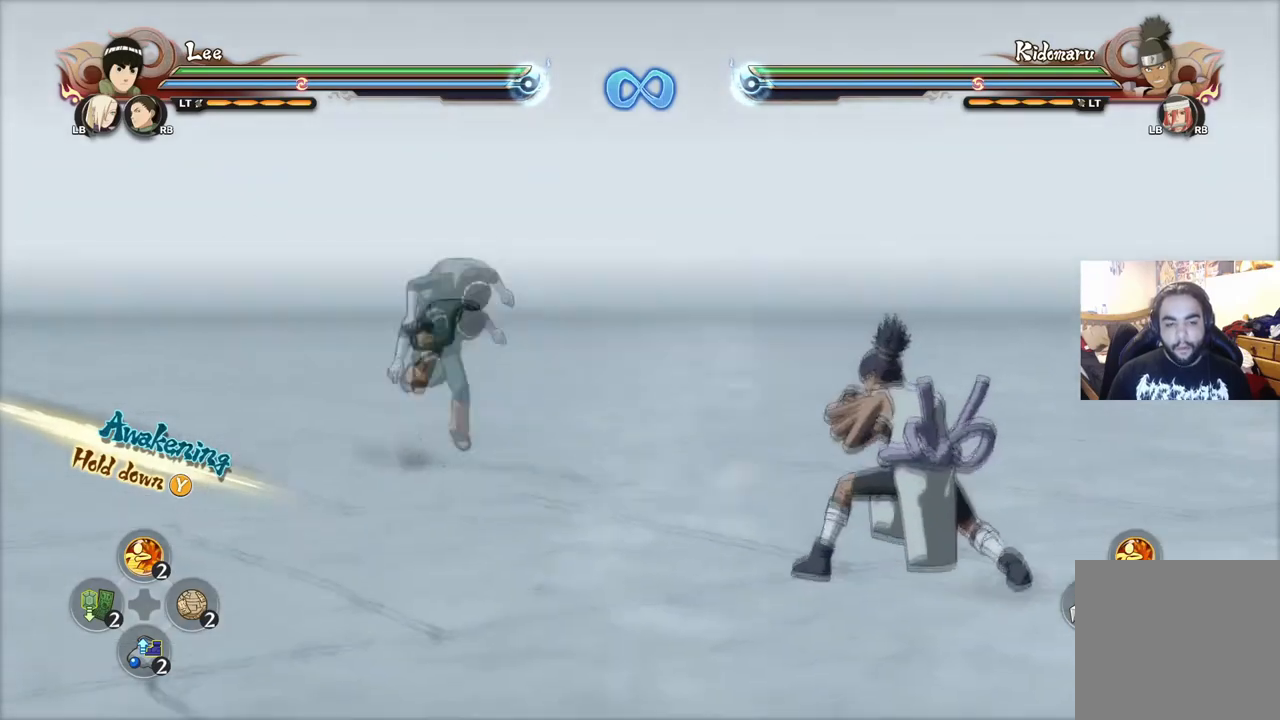
{"buttons": ["CIRCLE"], "left_stick": "center", "right_stick": "center", "events": [[50, "left_stick", "center"], [501, "CIRCLE", "down"]]}
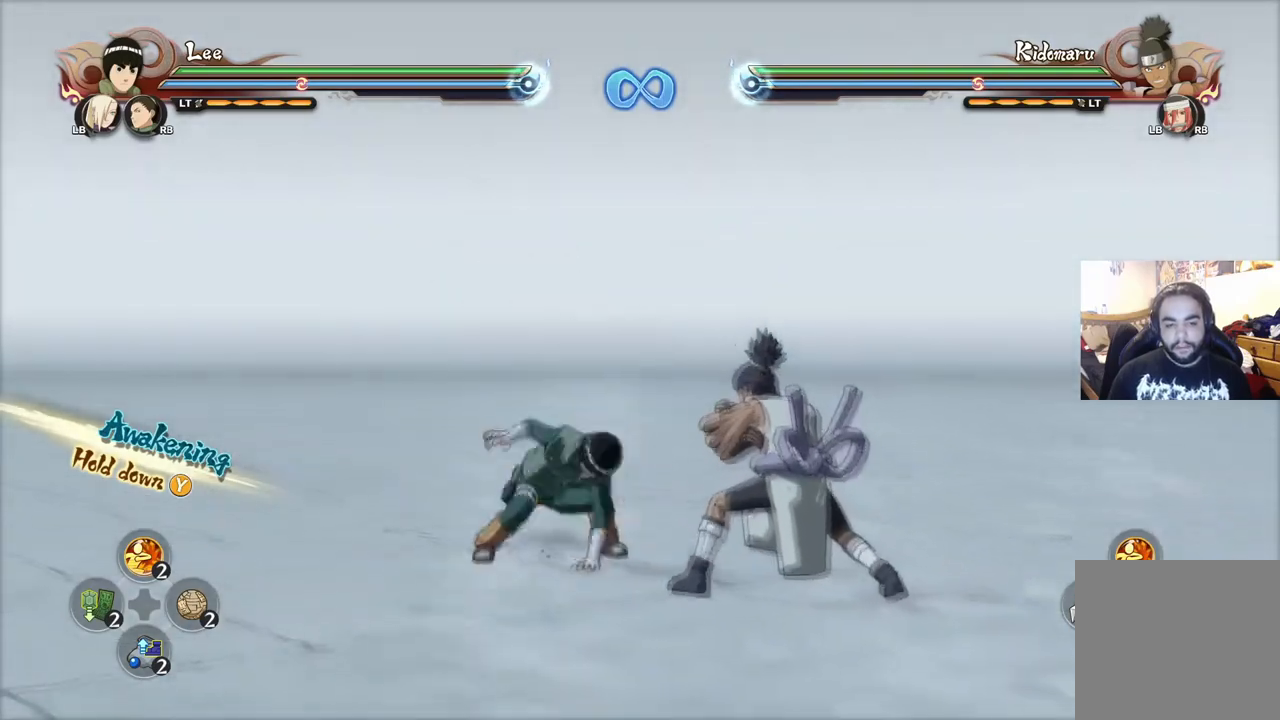
{"buttons": [], "left_stick": "center", "right_stick": "center", "events": [[100, "CIRCLE", "up"], [333, "CIRCLE", "down"], [417, "CIRCLE", "up"]]}
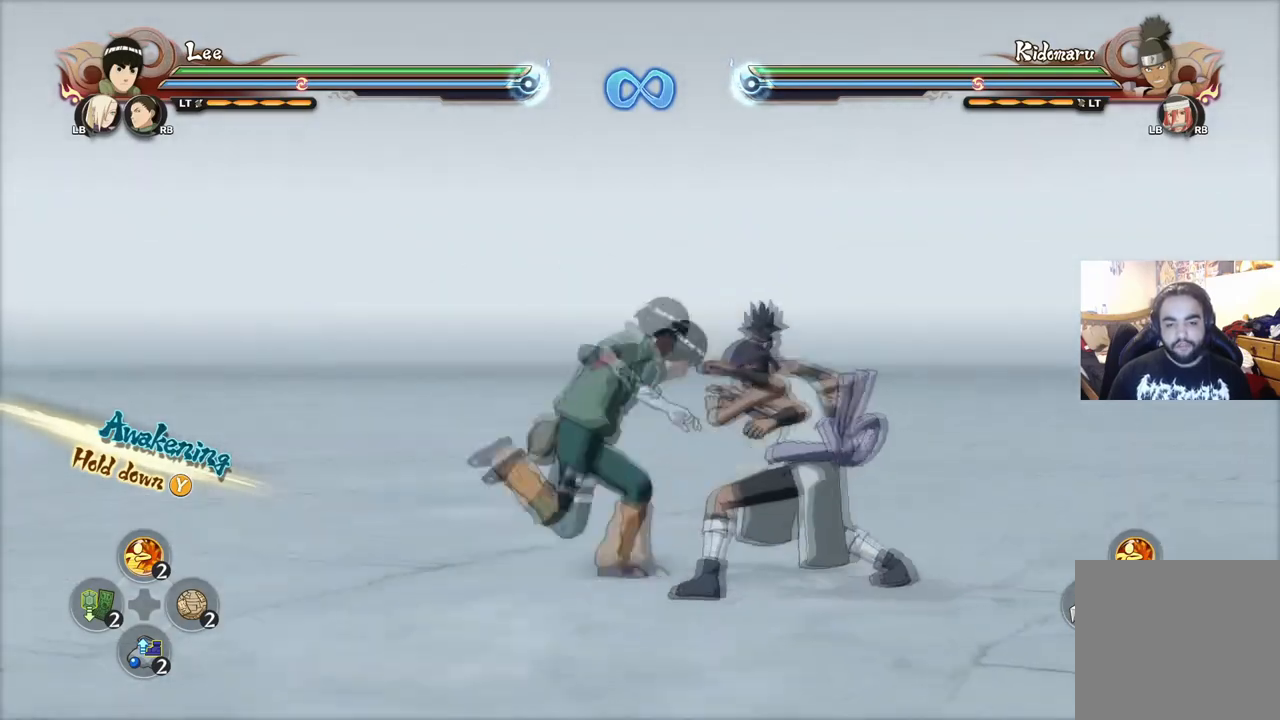
{"buttons": [], "left_stick": "center", "right_stick": "center", "events": [[117, "left_stick", "left"], [267, "CROSS", "down"], [367, "CROSS", "up"], [451, "left_stick", "center"]]}
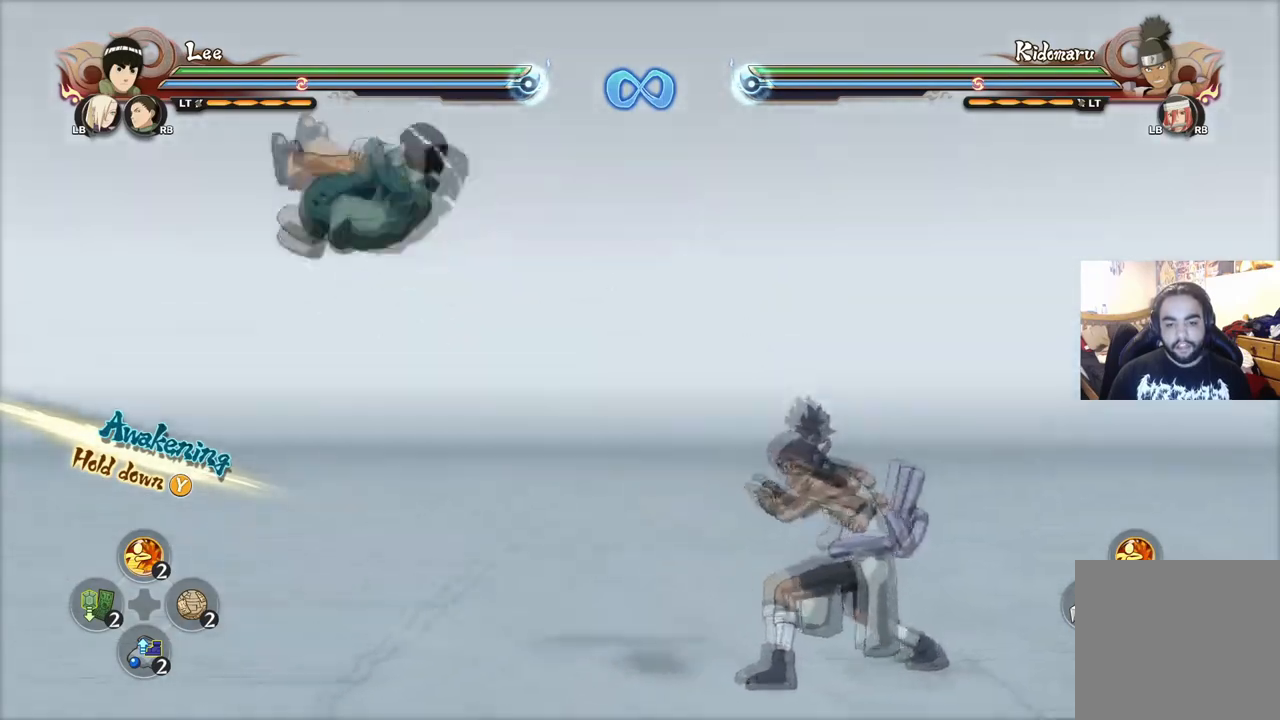
{"buttons": [], "left_stick": "down-right", "right_stick": "center", "events": [[267, "left_stick", "down"], [367, "left_stick", "down-right"]]}
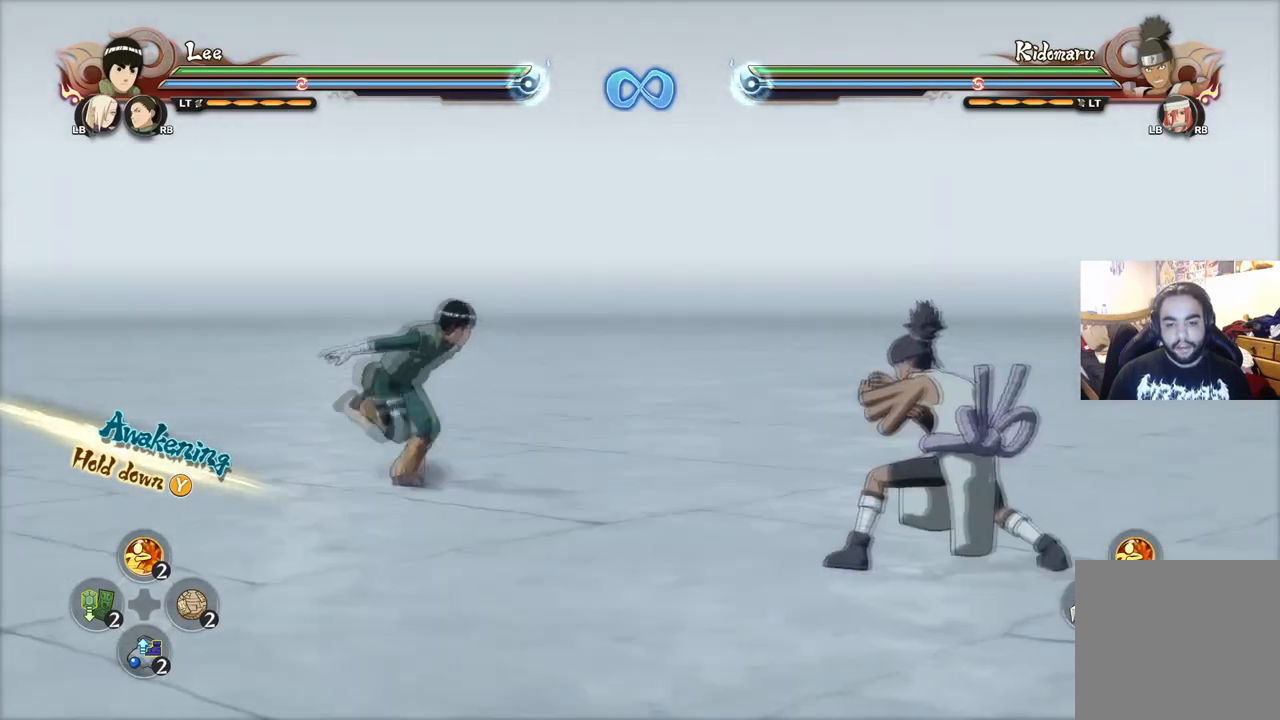
{"buttons": [], "left_stick": "center", "right_stick": "center", "events": [[267, "CIRCLE", "down"], [351, "CIRCLE", "up"], [351, "left_stick", "center"]]}
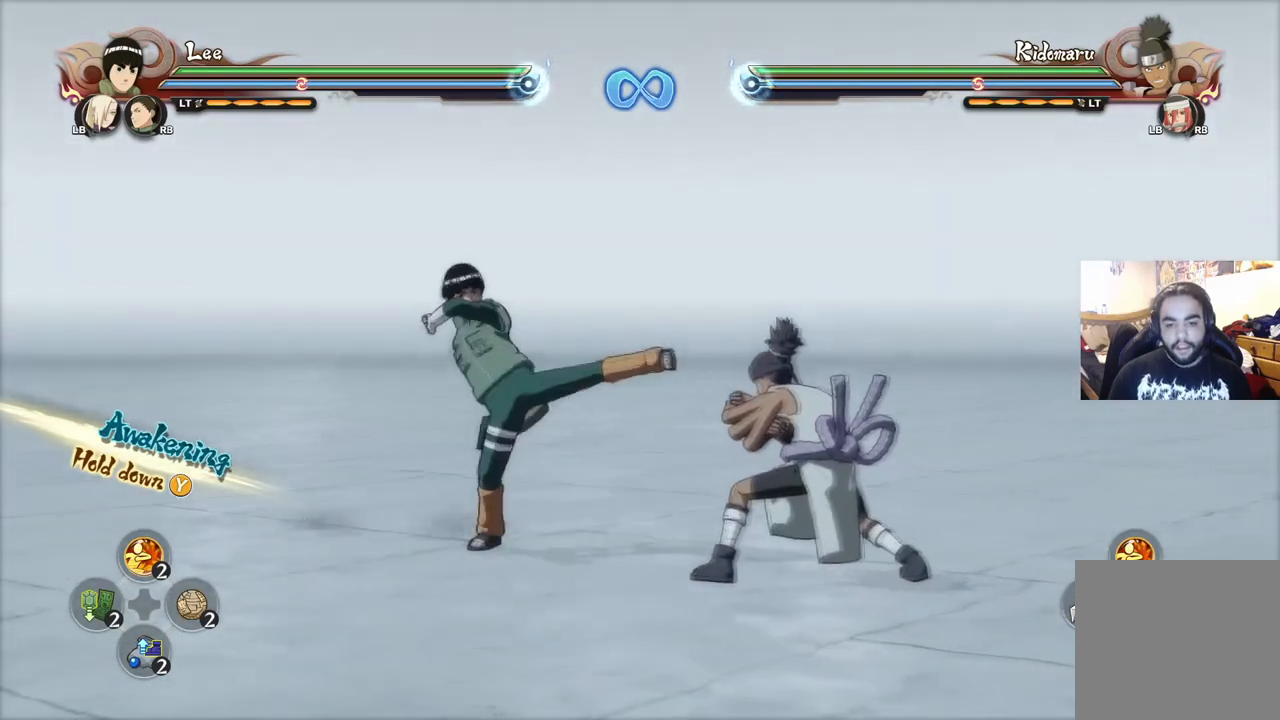
{"buttons": [], "left_stick": "center", "right_stick": "center", "events": []}
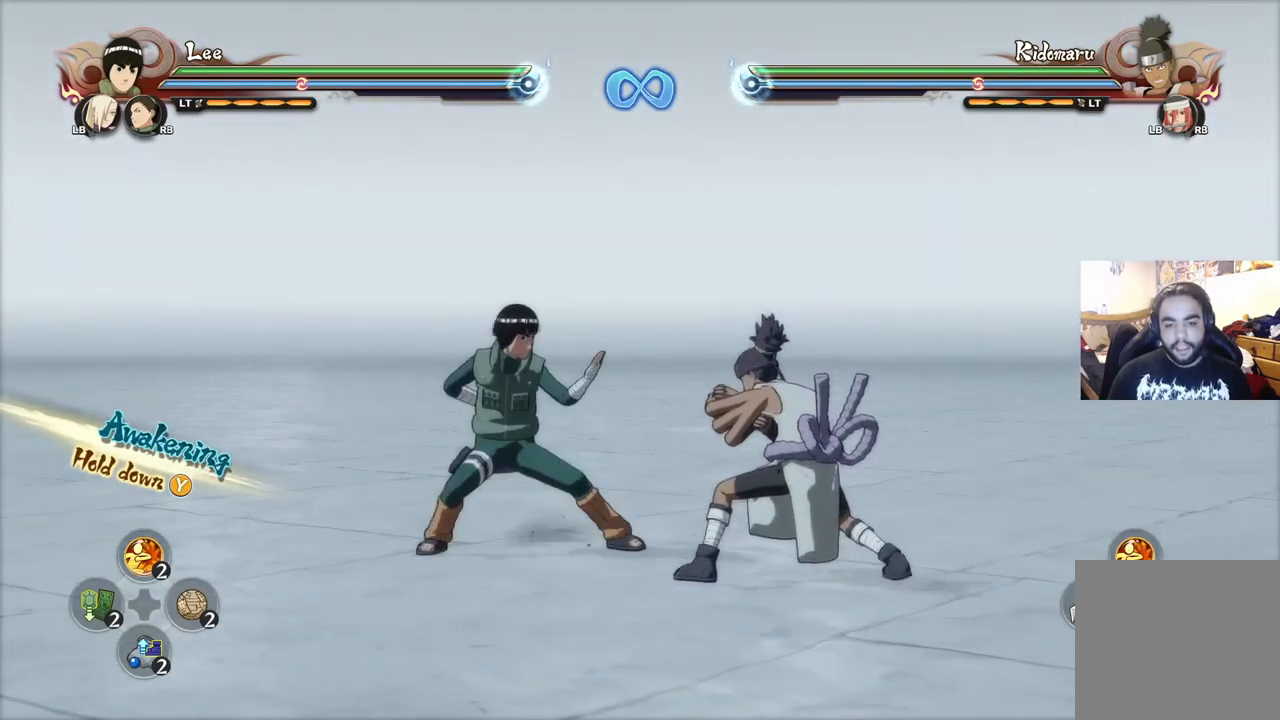
{"buttons": [], "left_stick": "center", "right_stick": "center", "events": [[34, "left_stick", "down-left"], [301, "left_stick", "down"], [434, "left_stick", "center"]]}